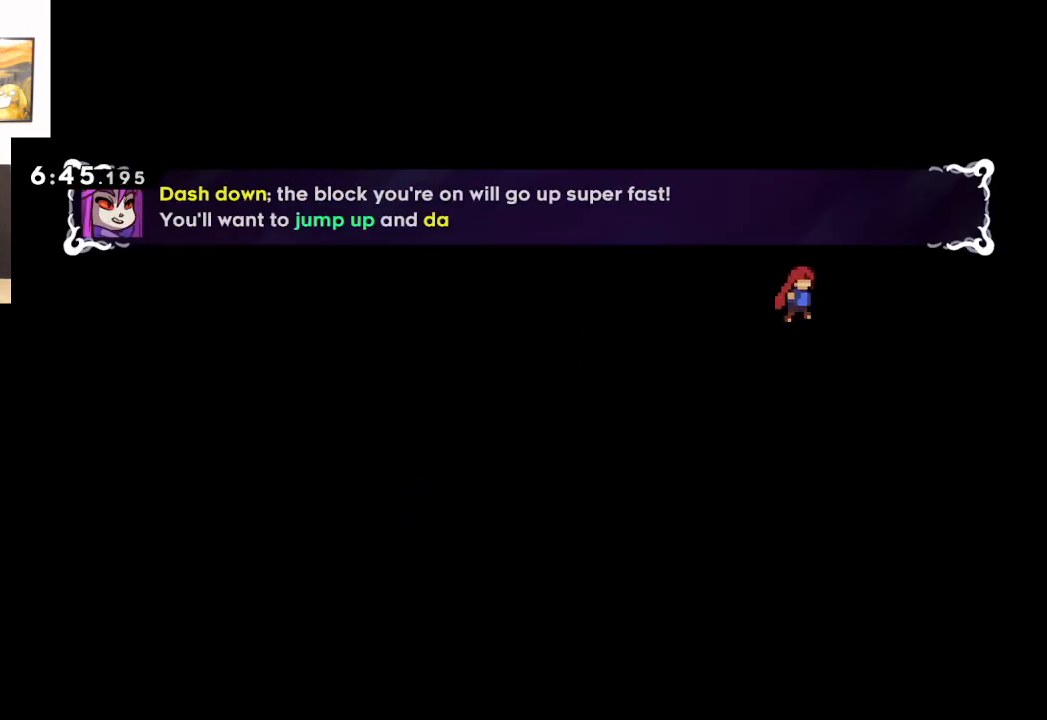
Gameplay with a controller (Xbox layout); each line is a JSON object with the inputs held at the frame after it. "events" lists button and stick changes between this image and that frame as [ms after this image, input, new state], when the widget could be followed in between.
{"buttons": ["A", "X"], "left_stick": "up-right", "right_stick": "center", "events": [[267, "X", "down"]]}
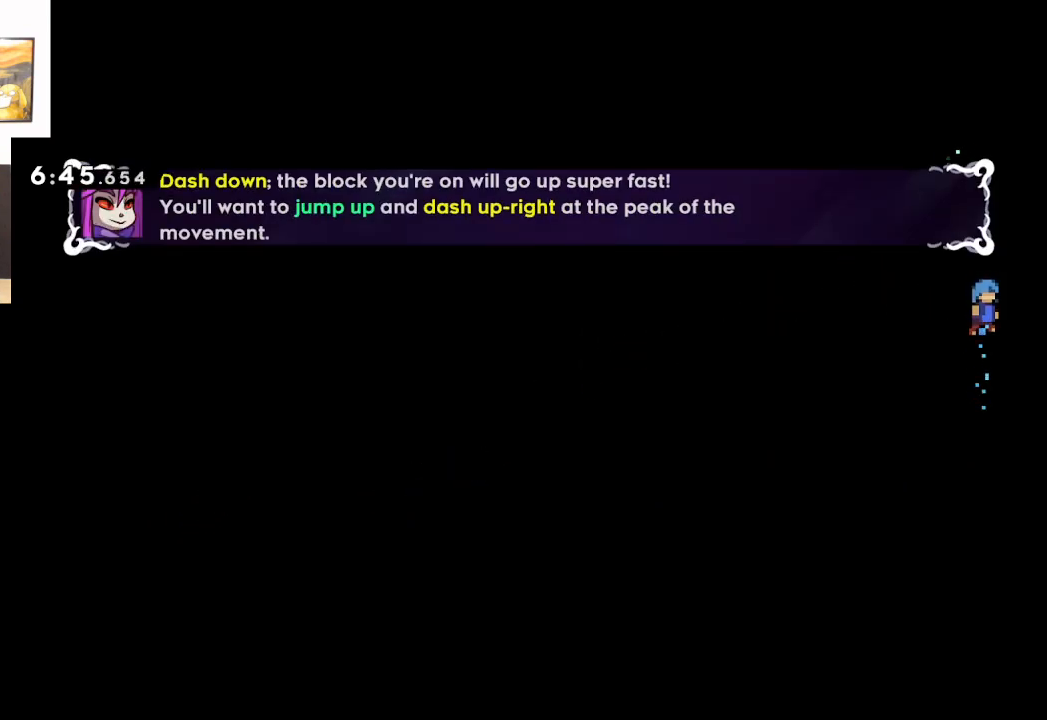
{"buttons": ["L2"], "left_stick": "up-right", "right_stick": "center", "events": [[150, "L2", "down"], [167, "X", "up"], [283, "A", "up"]]}
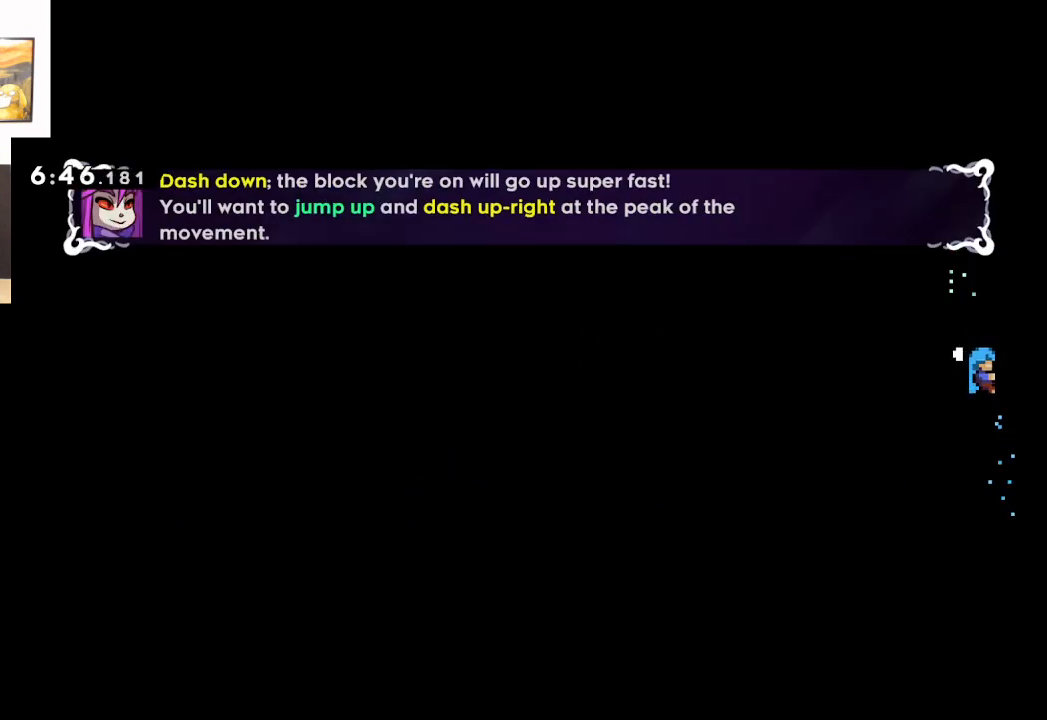
{"buttons": ["L2"], "left_stick": "up-right", "right_stick": "center", "events": []}
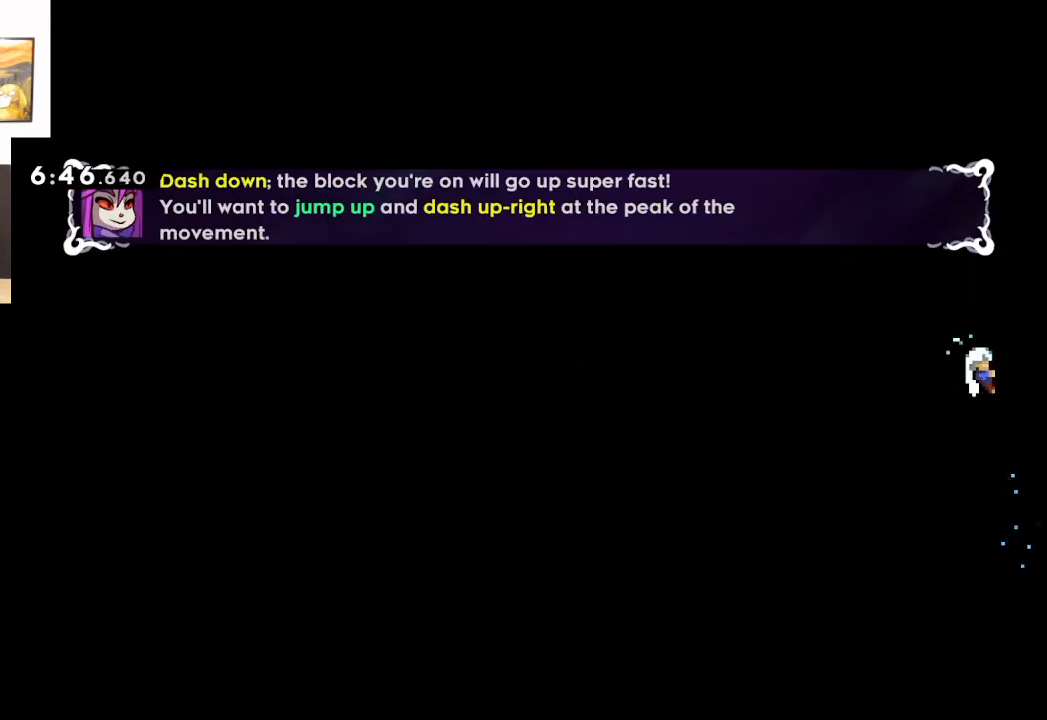
{"buttons": ["L2"], "left_stick": "center", "right_stick": "center", "events": [[283, "left_stick", "center"]]}
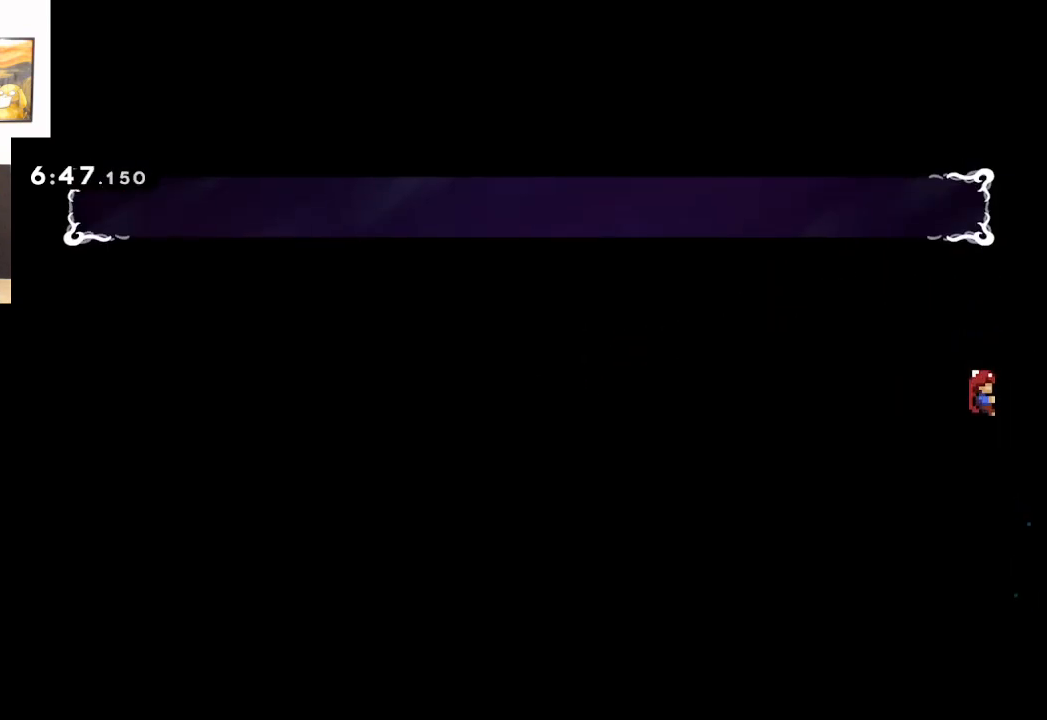
{"buttons": ["L2"], "left_stick": "center", "right_stick": "center", "events": []}
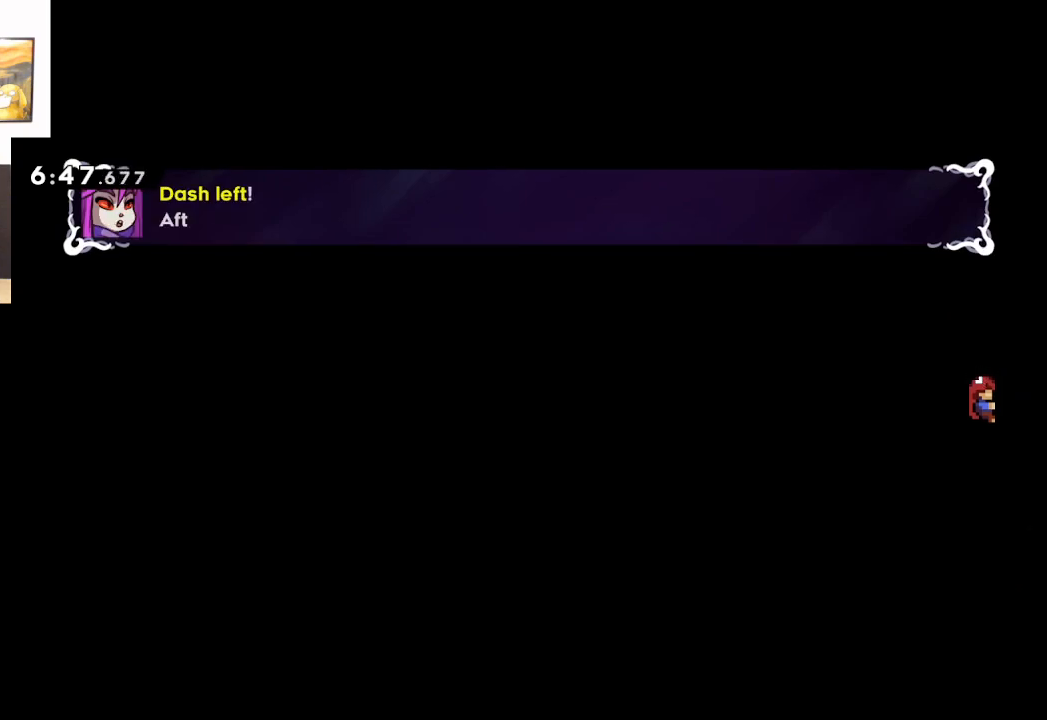
{"buttons": ["L2"], "left_stick": "center", "right_stick": "center", "events": []}
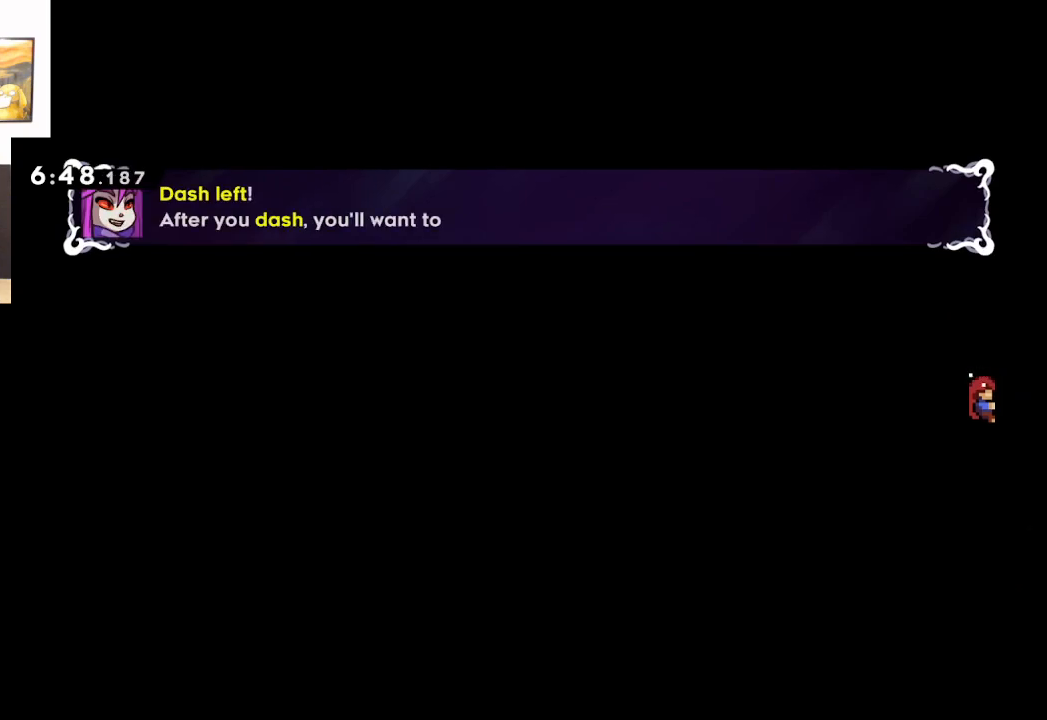
{"buttons": ["L2"], "left_stick": "center", "right_stick": "center", "events": []}
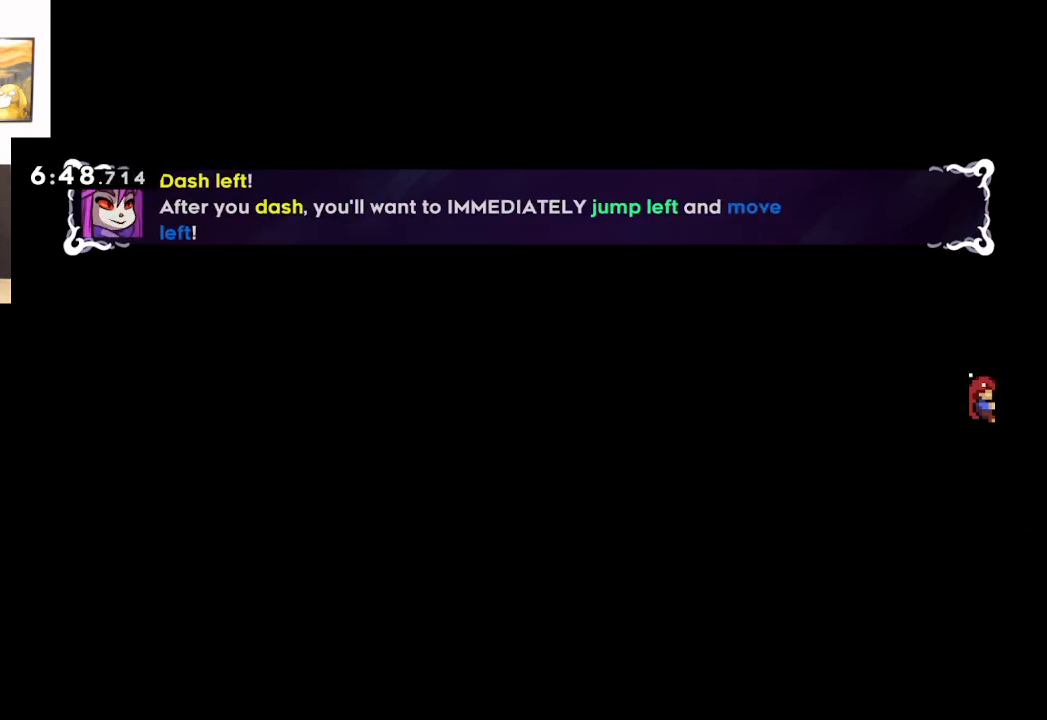
{"buttons": ["L2"], "left_stick": "center", "right_stick": "center", "events": []}
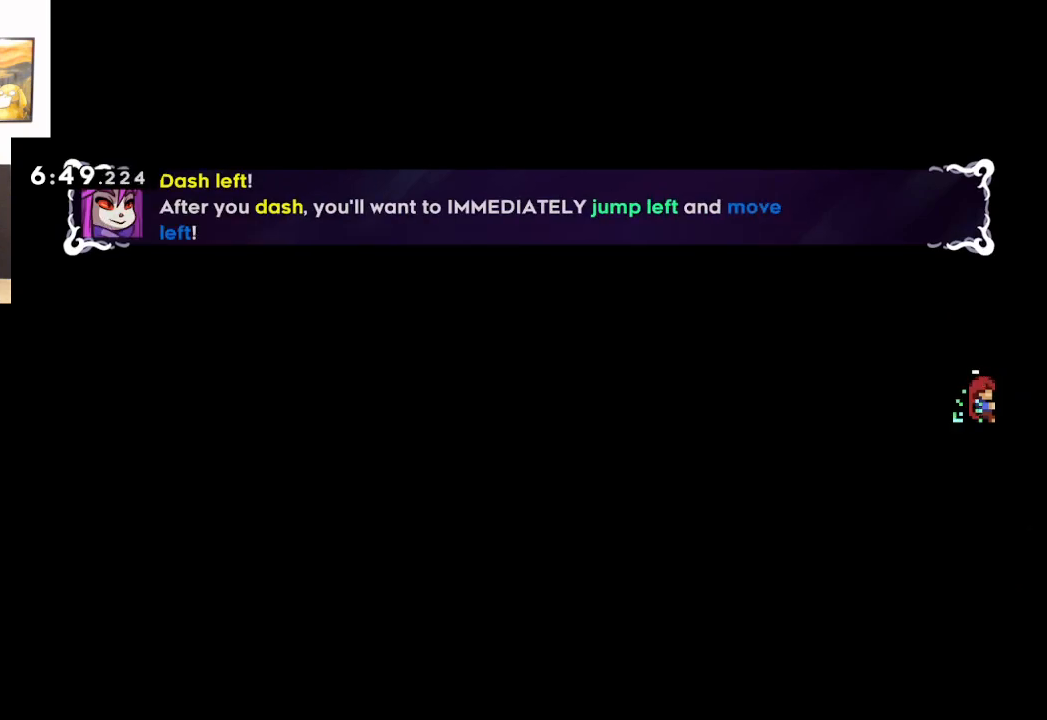
{"buttons": ["L2"], "left_stick": "center", "right_stick": "center", "events": []}
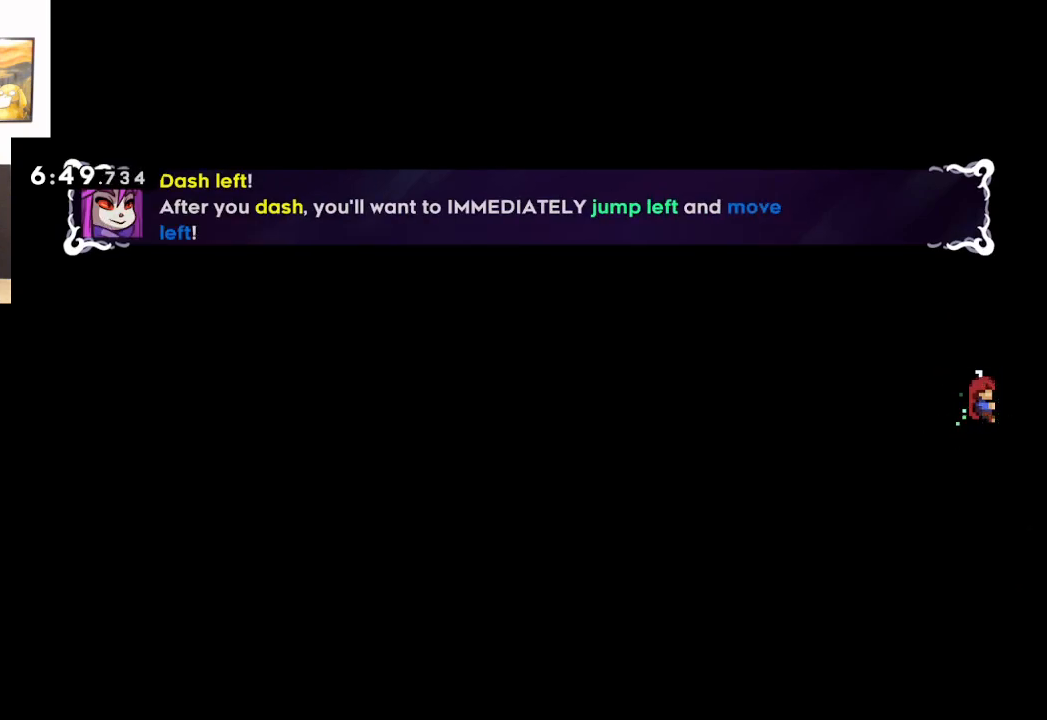
{"buttons": ["A"], "left_stick": "left", "right_stick": "center", "events": [[17, "left_stick", "left"], [83, "X", "down"], [283, "X", "up"], [300, "L2", "up"], [400, "A", "down"]]}
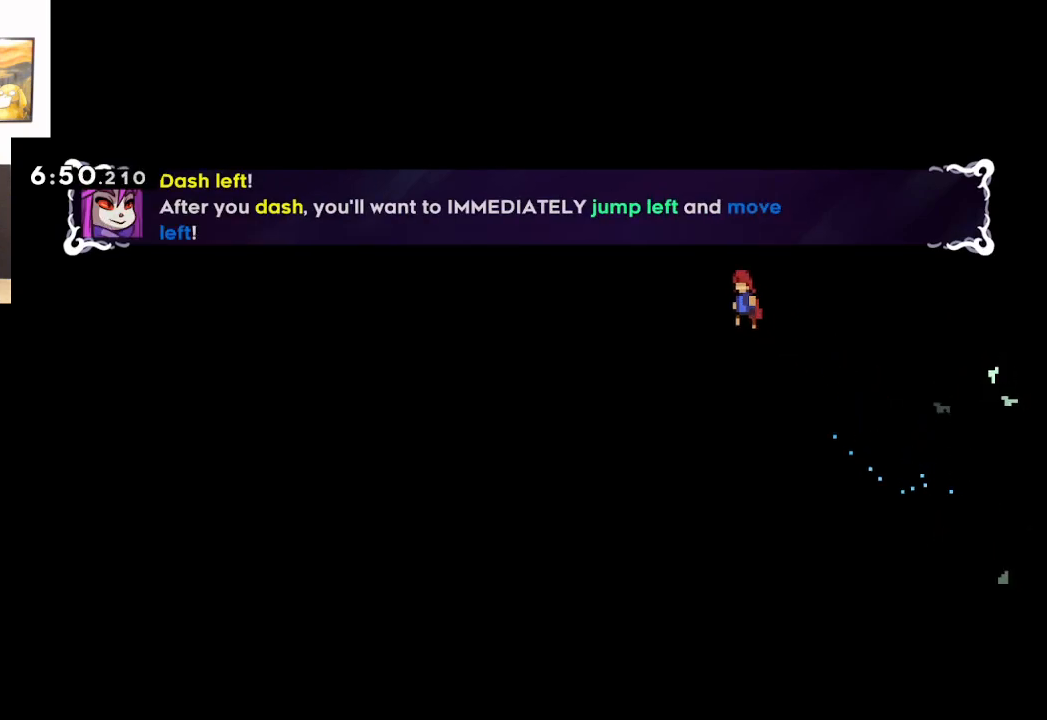
{"buttons": ["A", "X"], "left_stick": "left", "right_stick": "center", "events": [[500, "X", "down"]]}
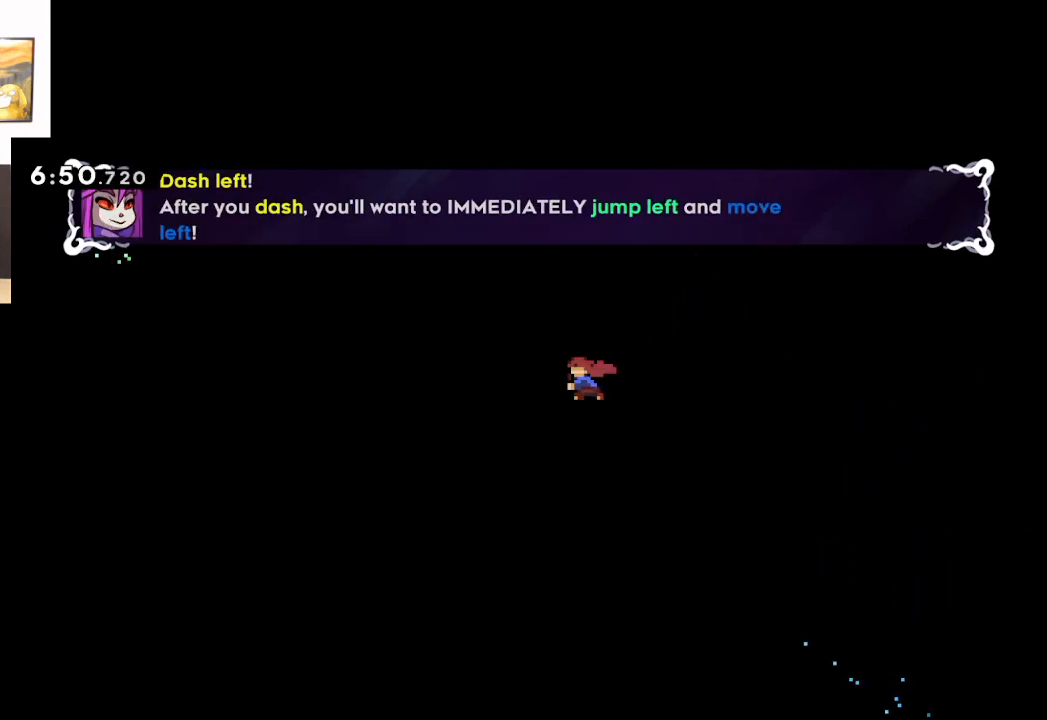
{"buttons": ["A"], "left_stick": "center", "right_stick": "center", "events": [[350, "X", "up"], [433, "left_stick", "center"]]}
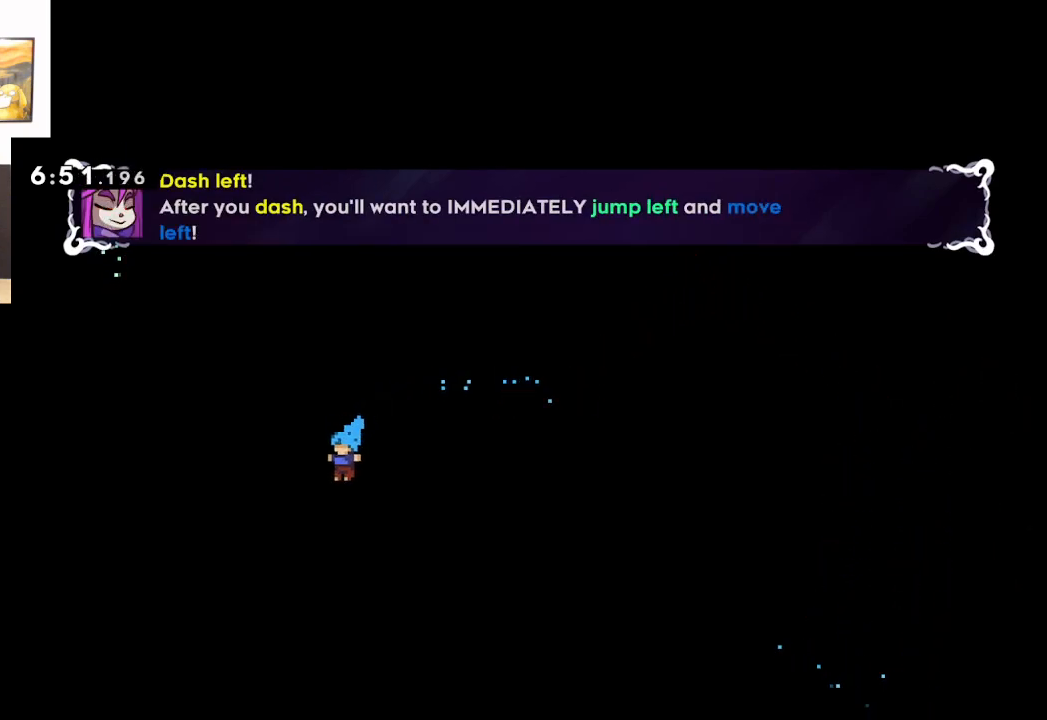
{"buttons": ["A"], "left_stick": "center", "right_stick": "center", "events": []}
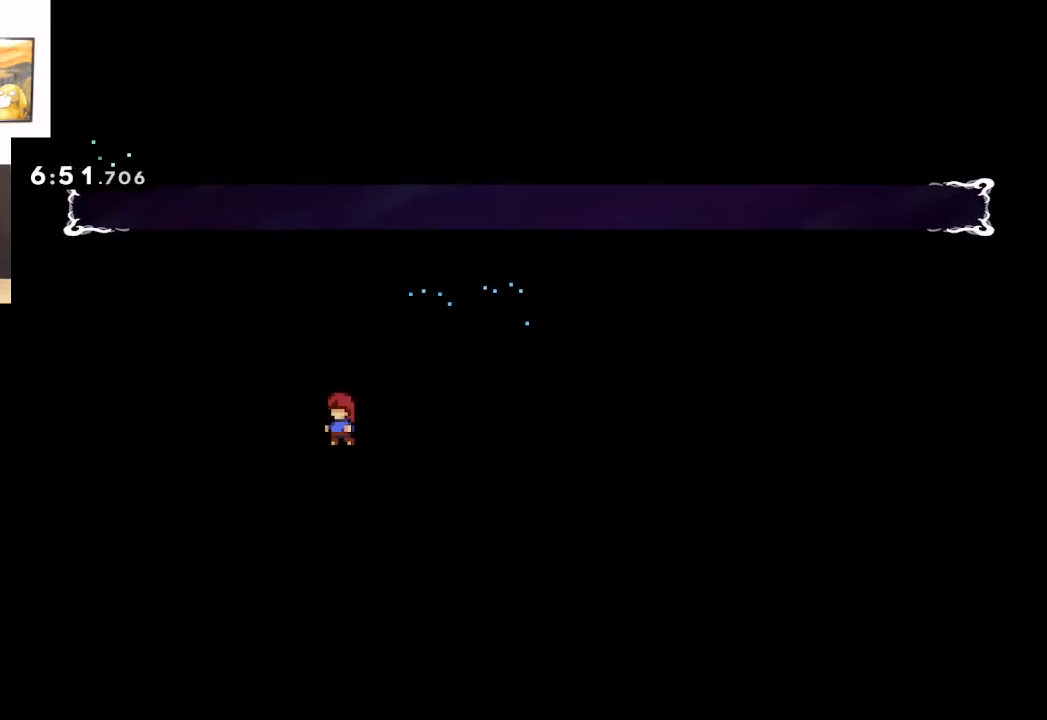
{"buttons": [], "left_stick": "center", "right_stick": "center", "events": [[233, "A", "up"]]}
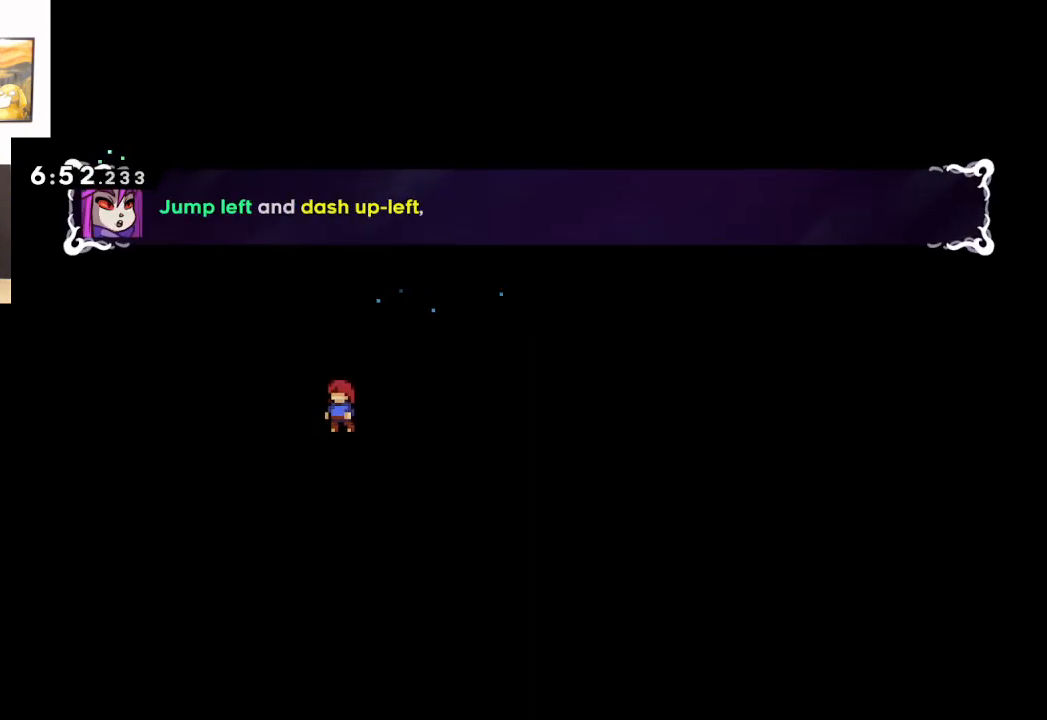
{"buttons": [], "left_stick": "center", "right_stick": "center", "events": []}
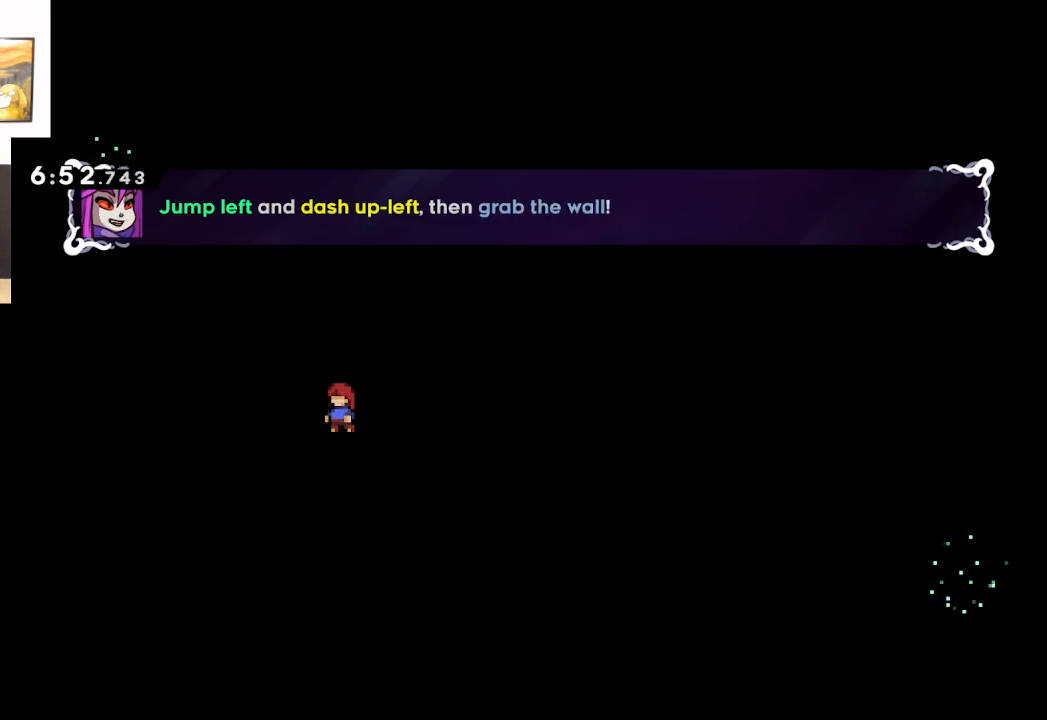
{"buttons": [], "left_stick": "center", "right_stick": "center", "events": []}
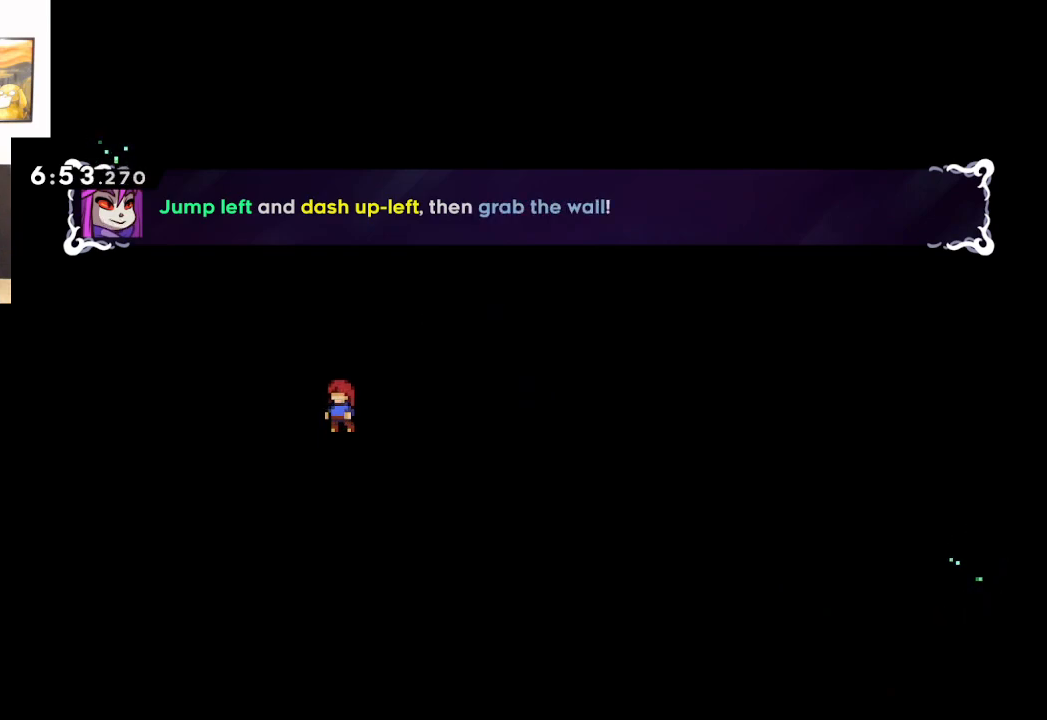
{"buttons": [], "left_stick": "center", "right_stick": "center", "events": []}
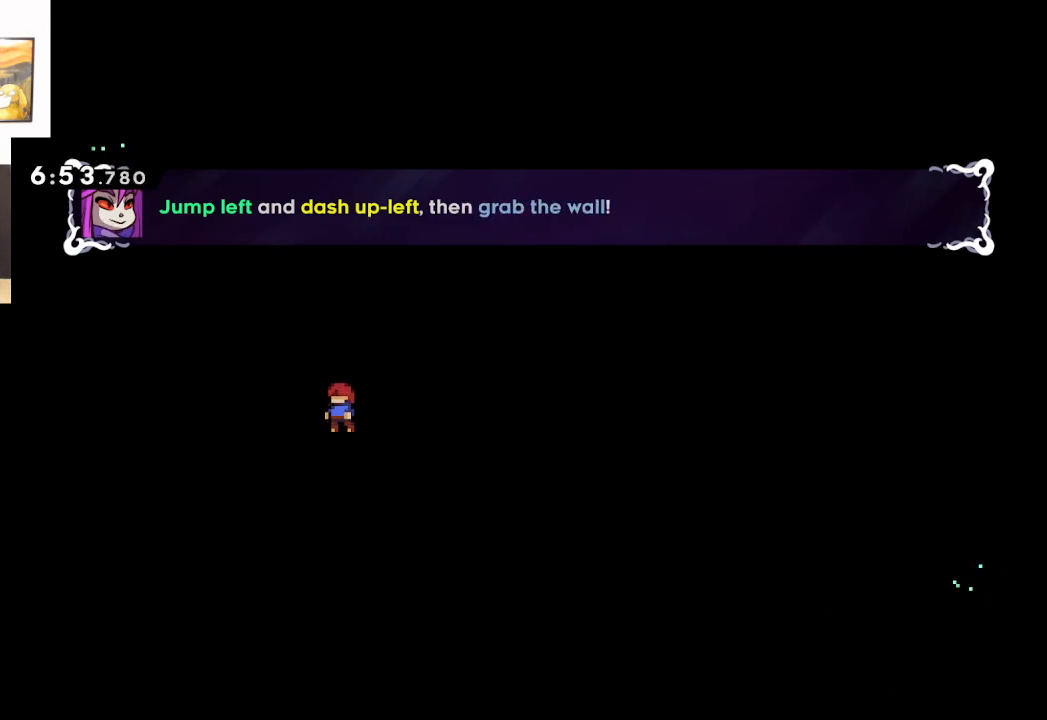
{"buttons": [], "left_stick": "center", "right_stick": "center", "events": []}
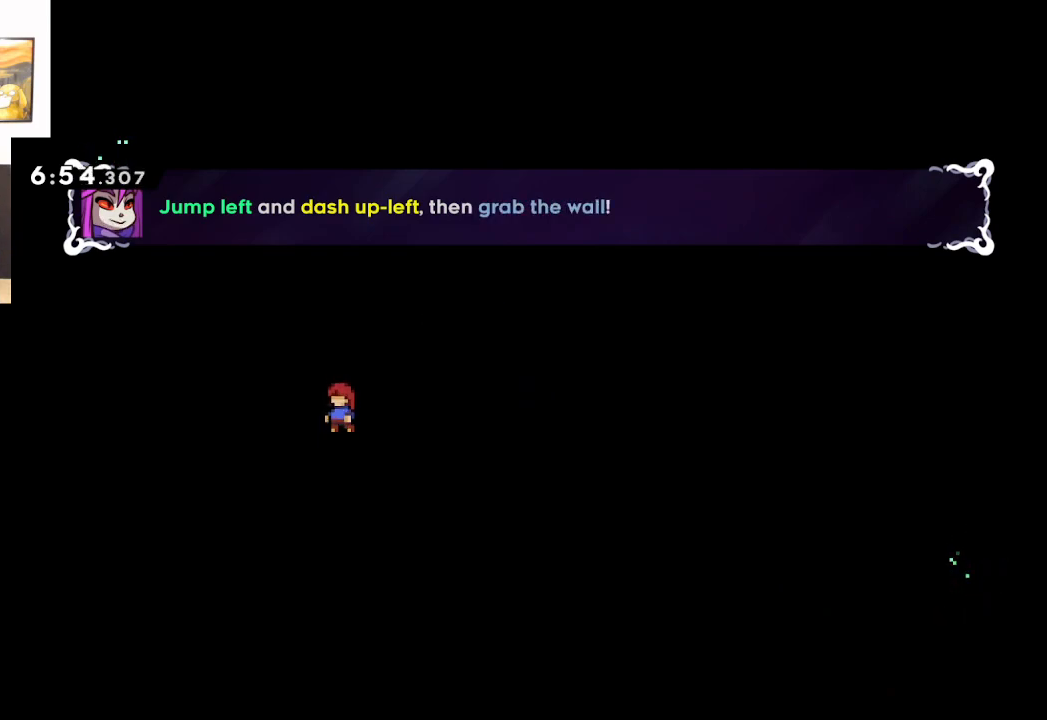
{"buttons": ["A", "X", "L3"], "left_stick": "up-left", "right_stick": "center", "events": [[217, "A", "down"], [233, "left_stick", "left"], [367, "left_stick", "up-left"], [417, "X", "down"], [433, "L3", "down"]]}
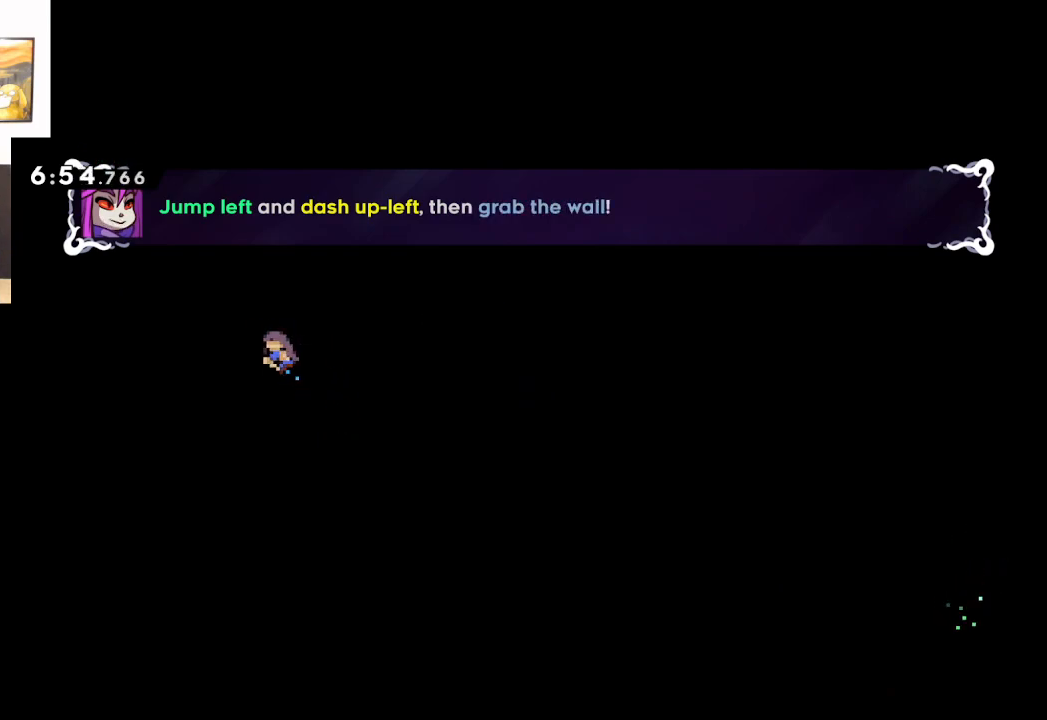
{"buttons": ["A", "L2", "L3"], "left_stick": "up-left", "right_stick": "center", "events": [[200, "L2", "down"], [267, "X", "up"]]}
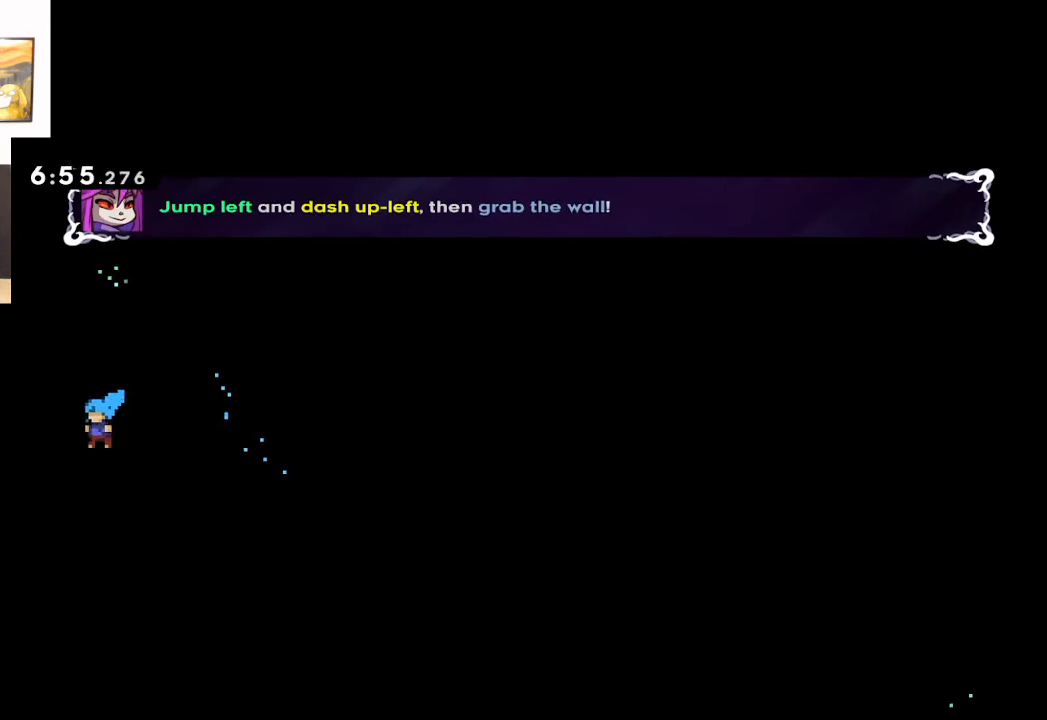
{"buttons": ["A", "L2"], "left_stick": "up-left", "right_stick": "center", "events": [[333, "L3", "up"]]}
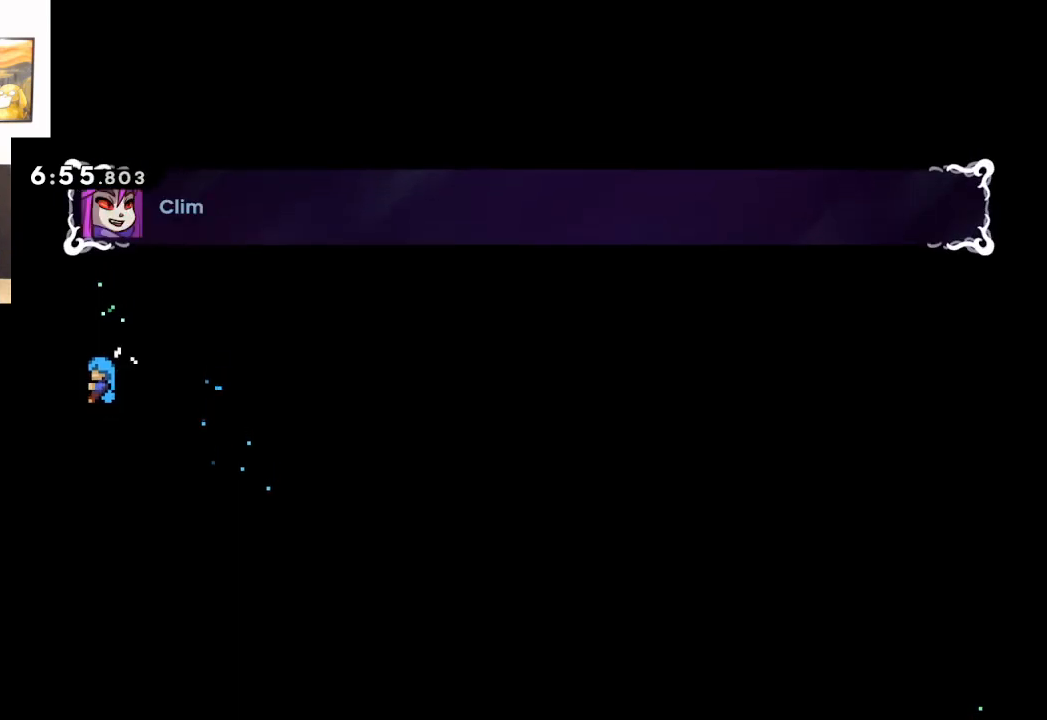
{"buttons": ["L2"], "left_stick": "up", "right_stick": "center", "events": [[50, "A", "up"], [67, "left_stick", "center"], [317, "left_stick", "up"]]}
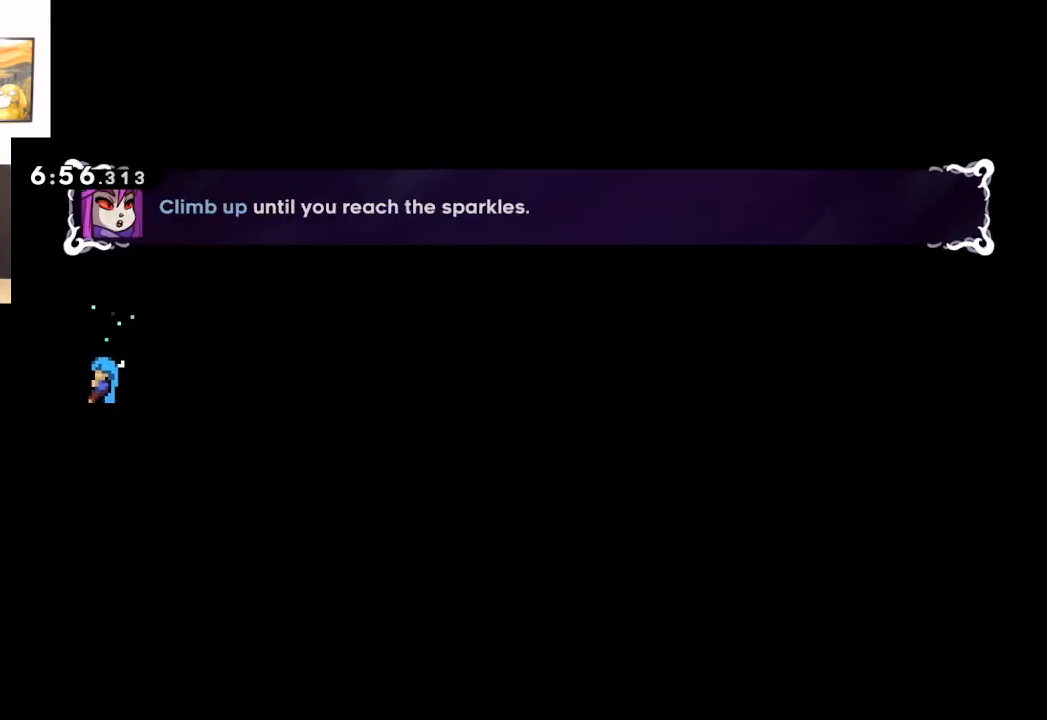
{"buttons": ["L2"], "left_stick": "up", "right_stick": "center", "events": [[217, "left_stick", "center"], [350, "left_stick", "up"]]}
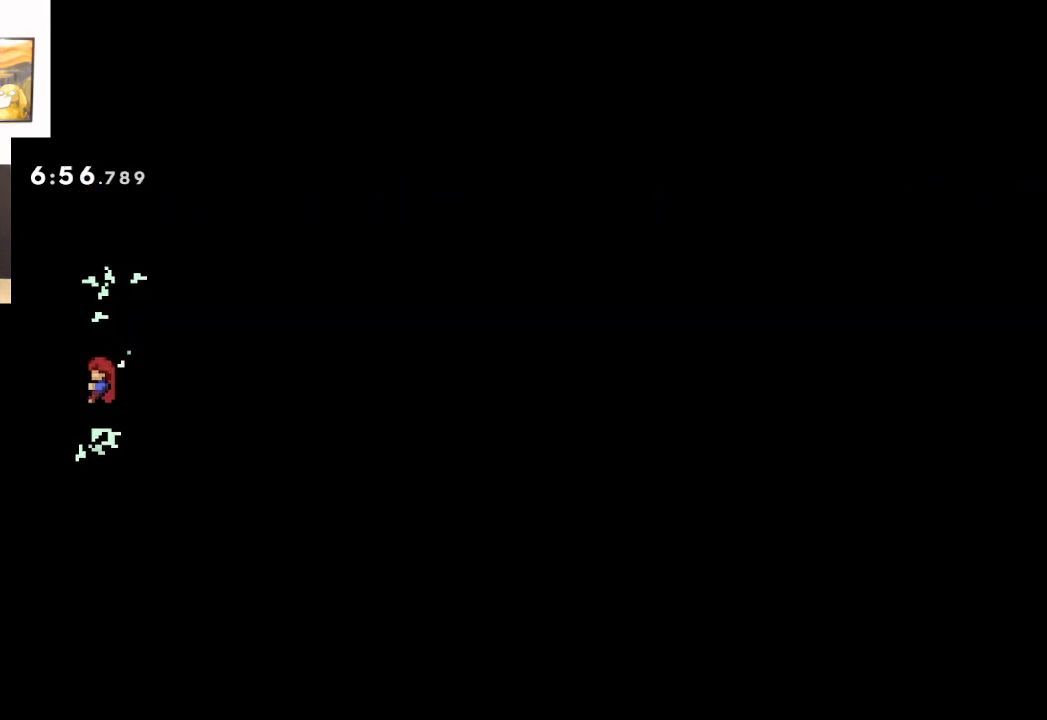
{"buttons": ["L2"], "left_stick": "center", "right_stick": "center", "events": [[83, "left_stick", "center"]]}
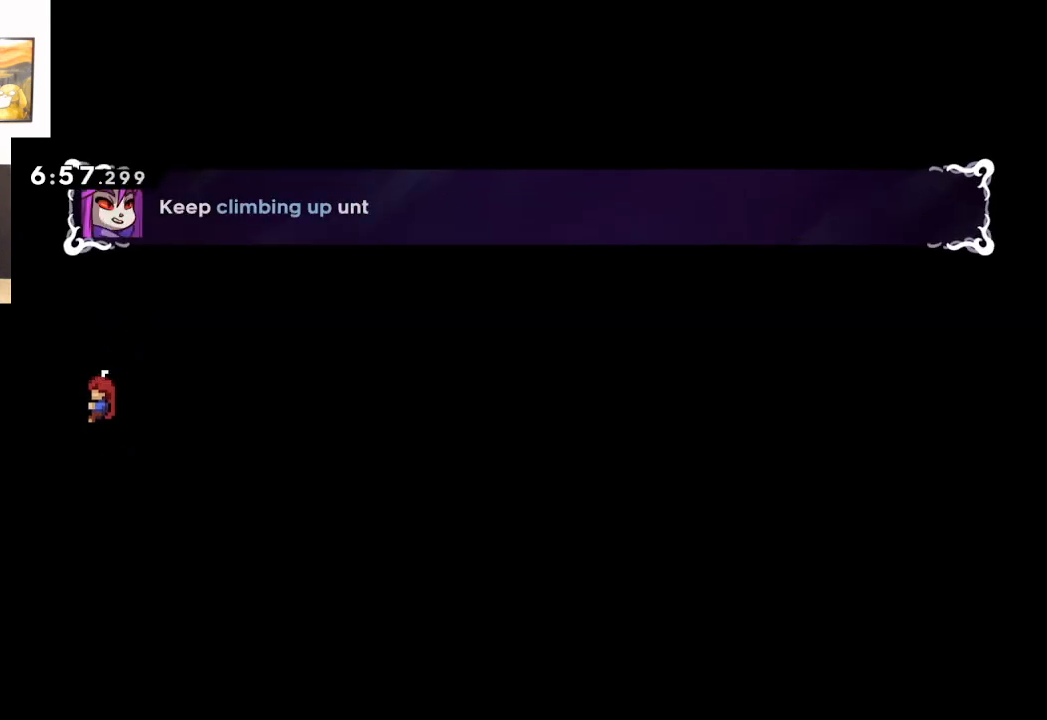
{"buttons": ["L2"], "left_stick": "center", "right_stick": "center", "events": [[33, "left_stick", "down"], [167, "left_stick", "center"]]}
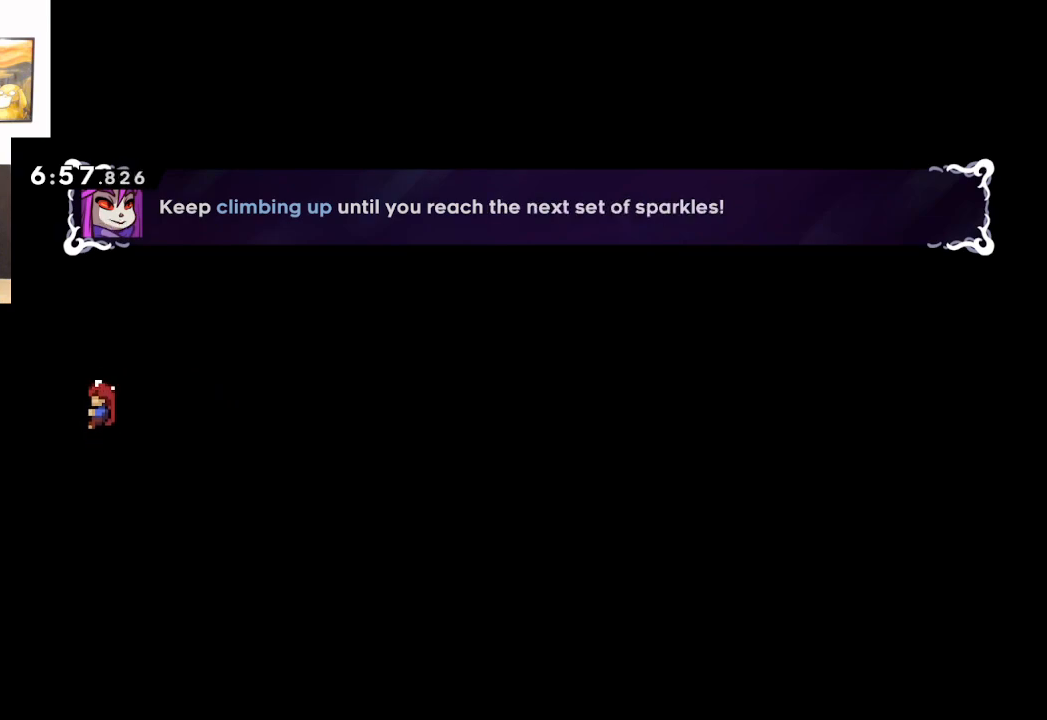
{"buttons": ["L2"], "left_stick": "center", "right_stick": "center", "events": []}
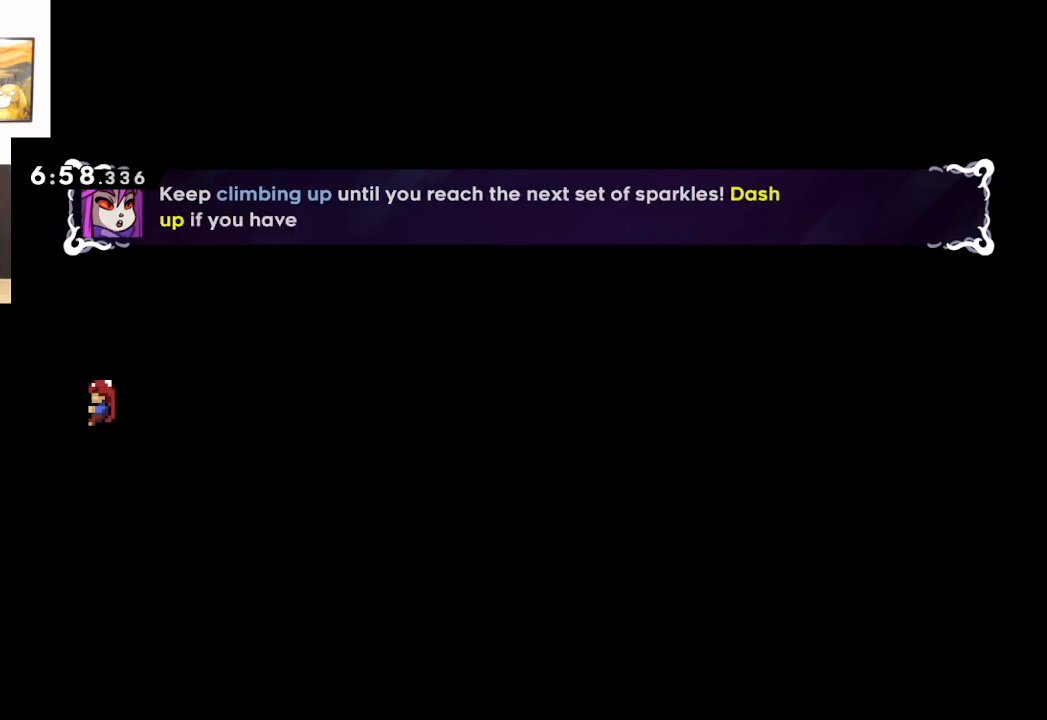
{"buttons": ["L2"], "left_stick": "up", "right_stick": "center", "events": [[300, "left_stick", "up"]]}
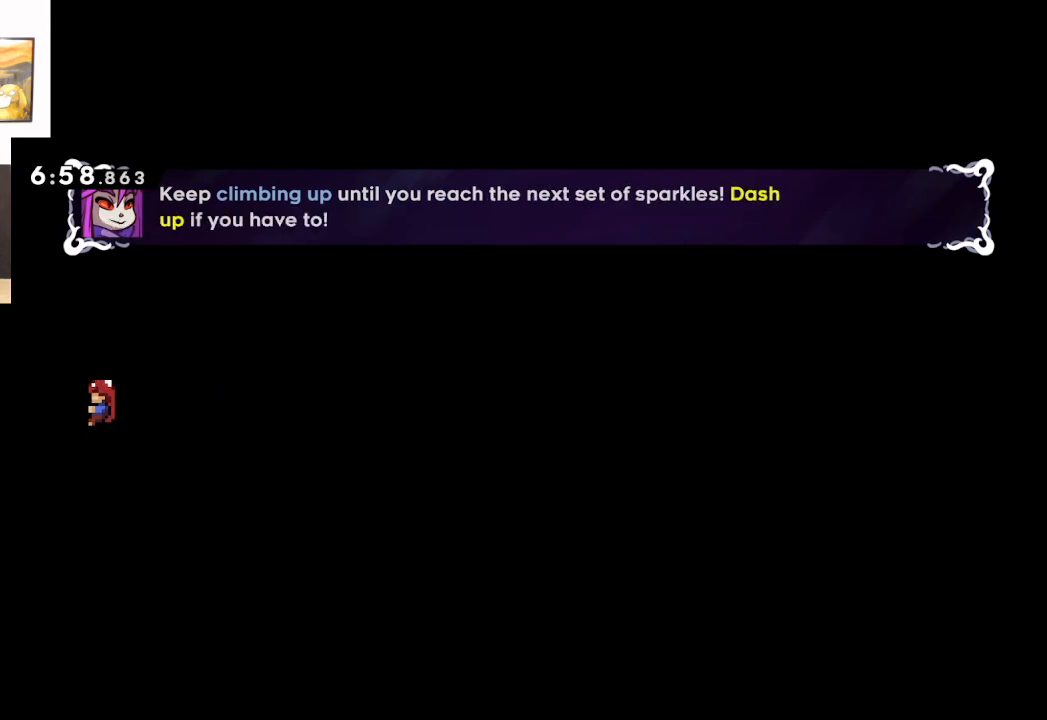
{"buttons": ["L2"], "left_stick": "up", "right_stick": "center", "events": [[67, "left_stick", "center"], [367, "left_stick", "up"]]}
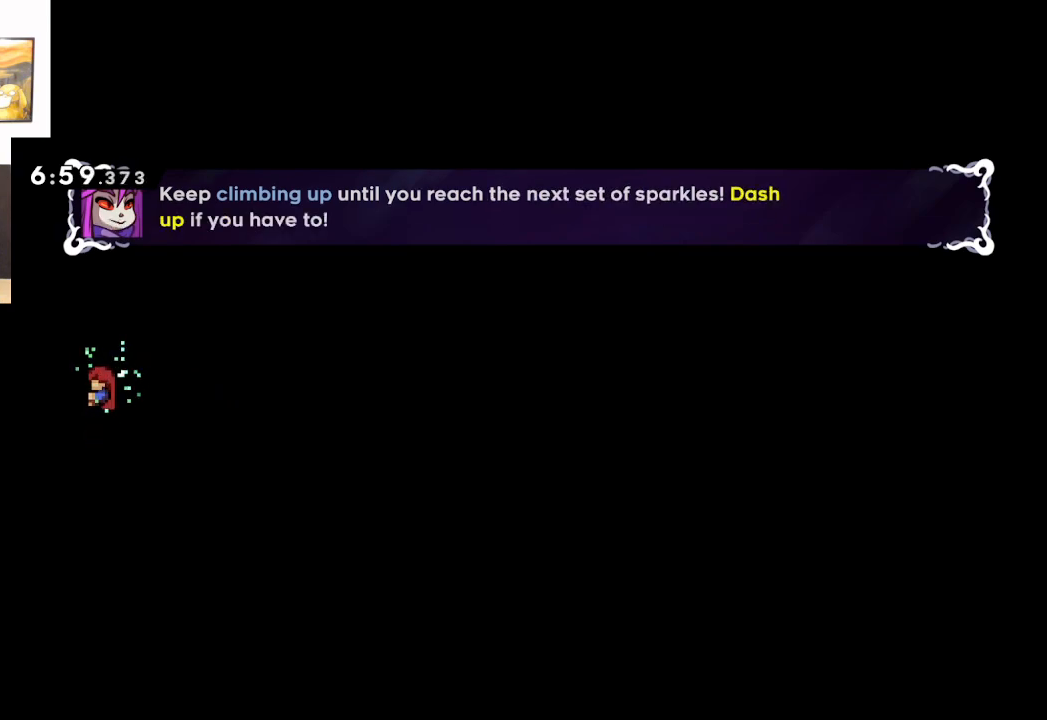
{"buttons": ["L2"], "left_stick": "up", "right_stick": "center", "events": []}